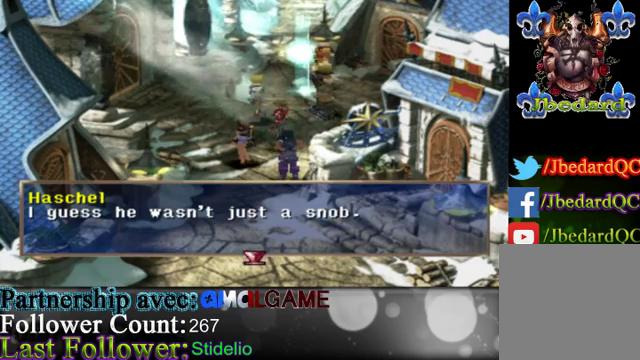
Gameplay with a controller (Xbox layout); each line is a JSON object with the inputs held at the frame after it. "events" lists button and stick changes between this image and that frame as [ms after this image, input, new state], when the widget could be followed in between. Not read: L3 R3 right_stick.
{"buttons": [], "left_stick": "center", "events": [[200, "A", "down"], [467, "A", "up"]]}
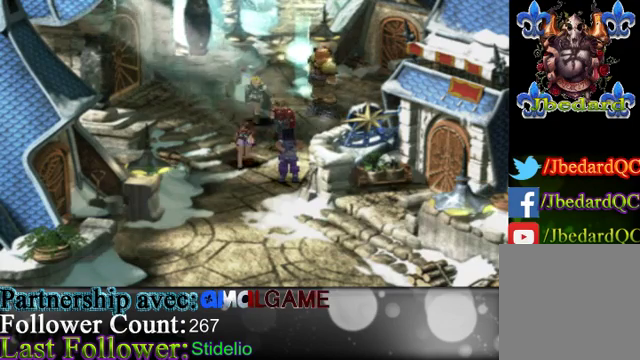
{"buttons": [], "left_stick": "center", "events": []}
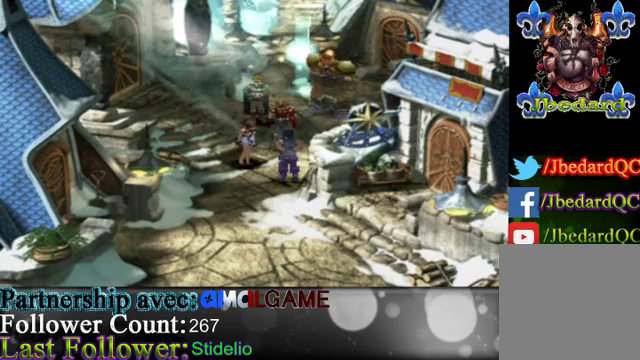
{"buttons": [], "left_stick": "center", "events": []}
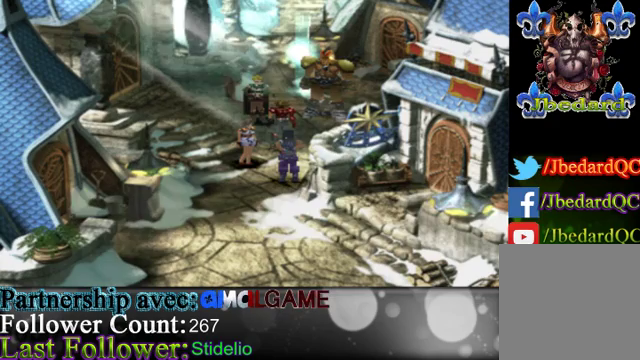
{"buttons": [], "left_stick": "center", "events": []}
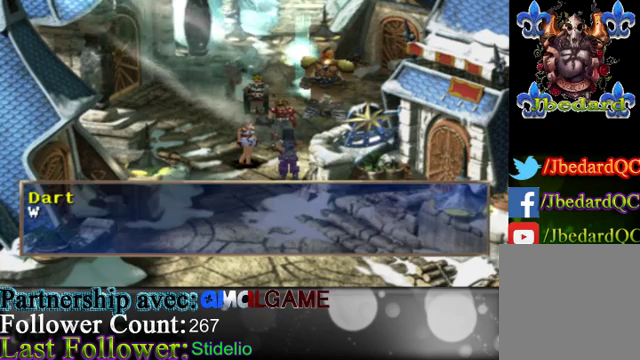
{"buttons": ["A"], "left_stick": "center", "events": [[467, "A", "down"]]}
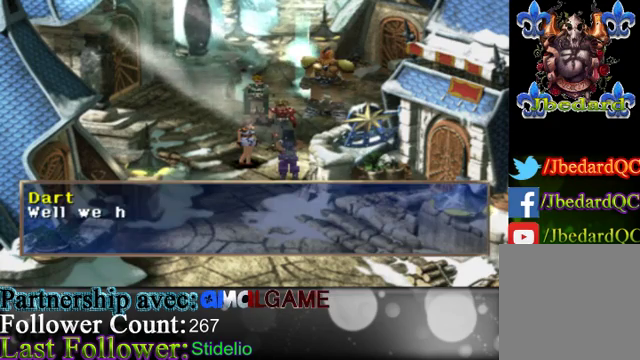
{"buttons": [], "left_stick": "center", "events": [[367, "A", "up"]]}
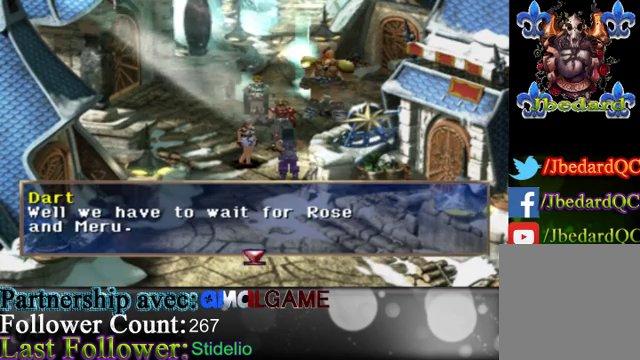
{"buttons": [], "left_stick": "center", "events": []}
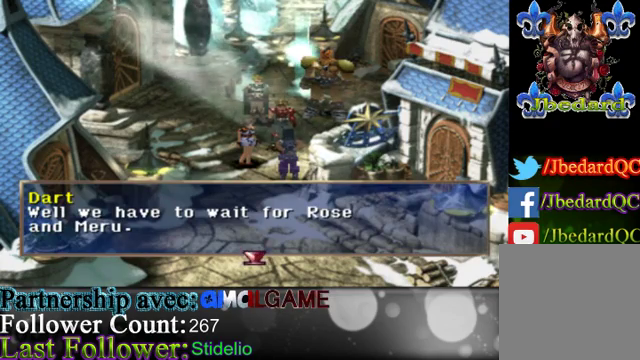
{"buttons": [], "left_stick": "center", "events": []}
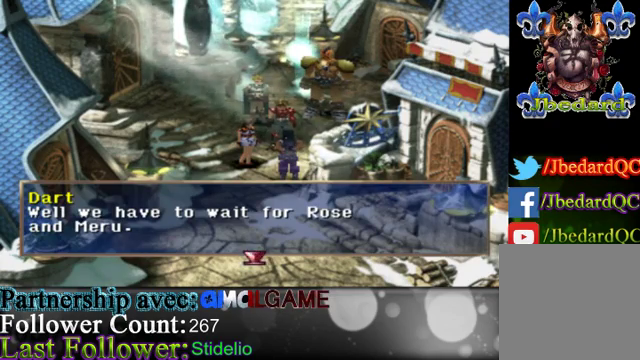
{"buttons": ["A"], "left_stick": "center", "events": [[500, "A", "down"]]}
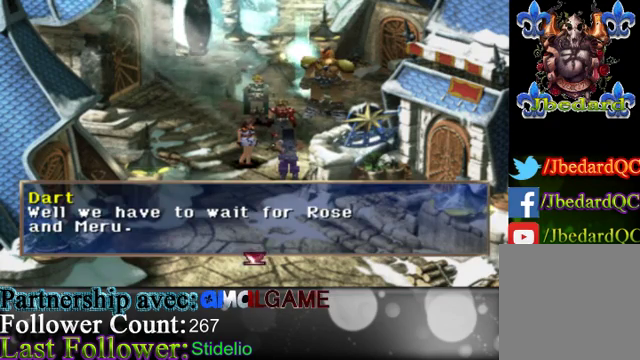
{"buttons": [], "left_stick": "center", "events": [[267, "A", "up"]]}
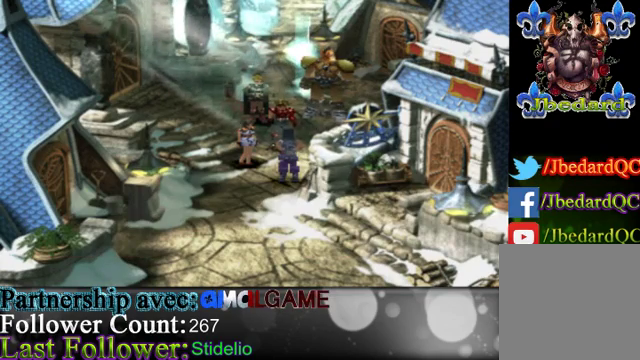
{"buttons": [], "left_stick": "center", "events": []}
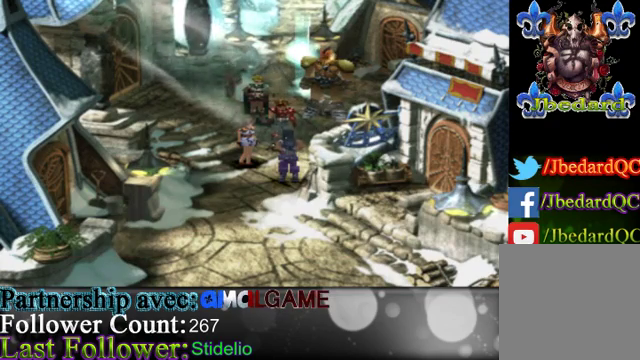
{"buttons": [], "left_stick": "center", "events": []}
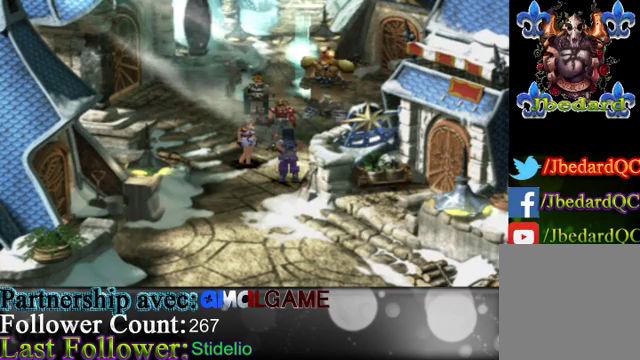
{"buttons": [], "left_stick": "center", "events": []}
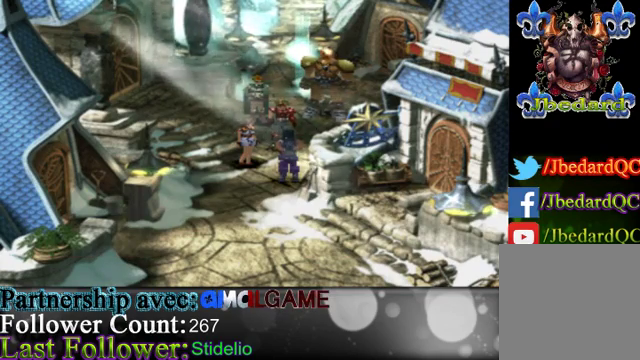
{"buttons": [], "left_stick": "center", "events": []}
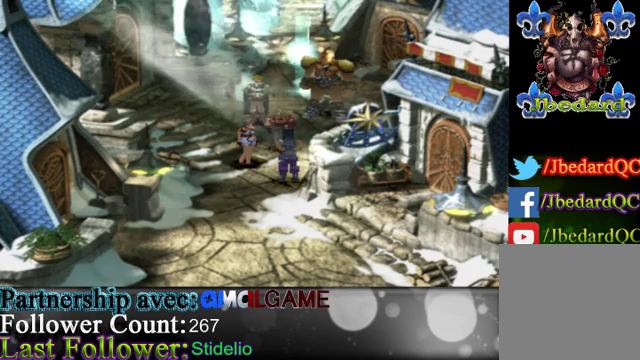
{"buttons": [], "left_stick": "center", "events": []}
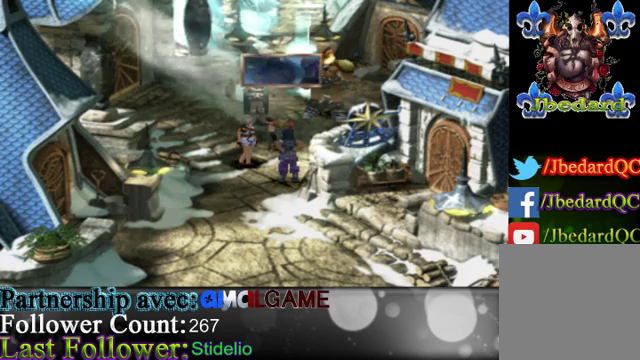
{"buttons": [], "left_stick": "center", "events": []}
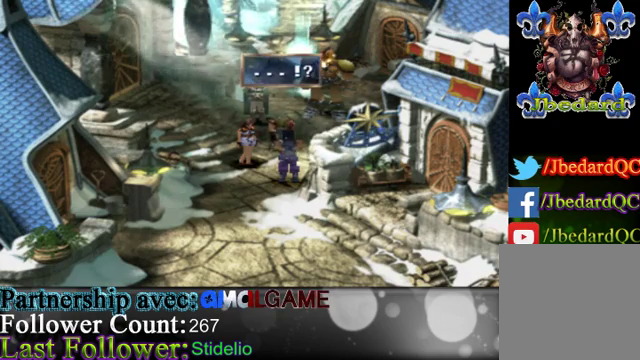
{"buttons": [], "left_stick": "center", "events": [[67, "A", "down"], [300, "A", "up"]]}
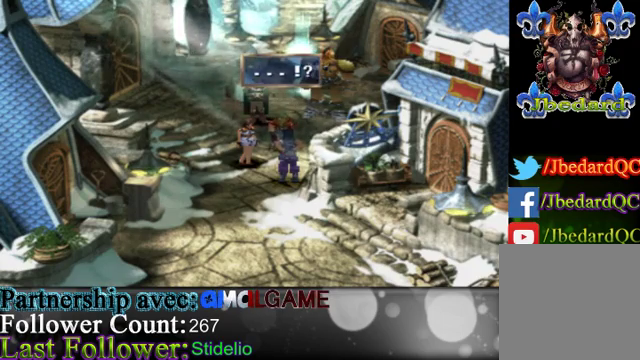
{"buttons": [], "left_stick": "center", "events": []}
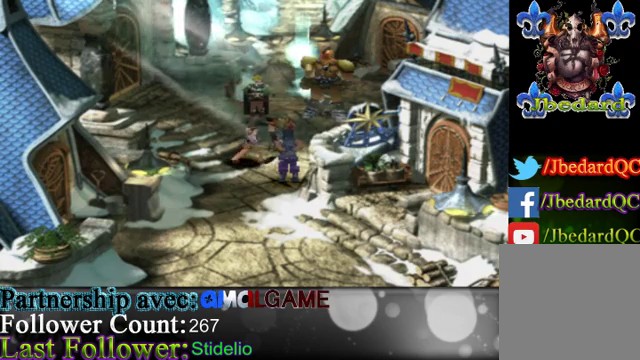
{"buttons": [], "left_stick": "center", "events": []}
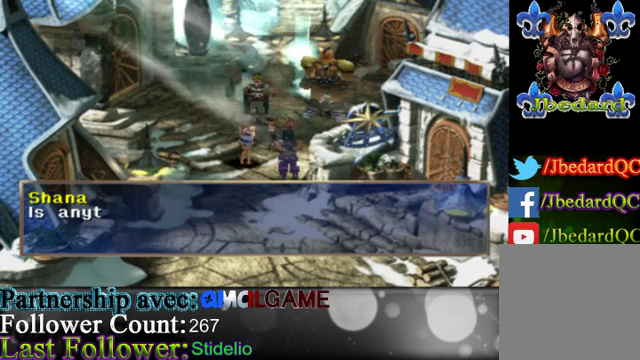
{"buttons": [], "left_stick": "center", "events": []}
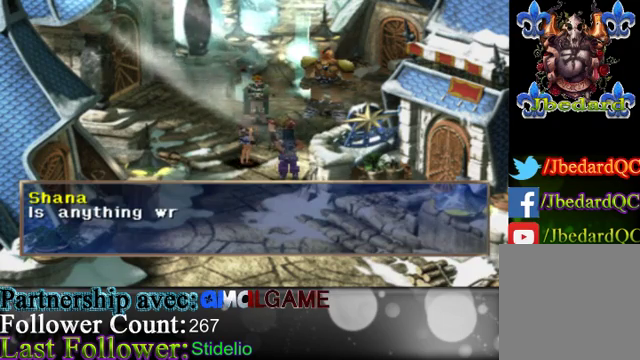
{"buttons": [], "left_stick": "center", "events": []}
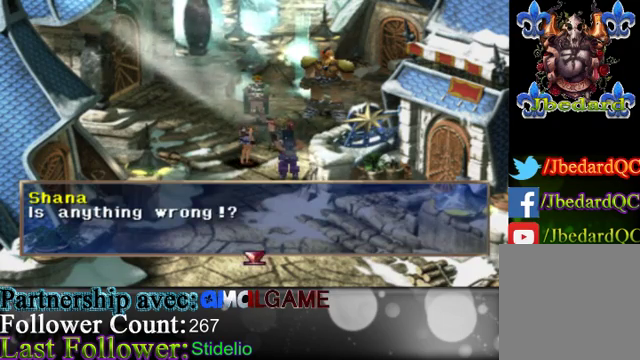
{"buttons": ["A"], "left_stick": "center", "events": [[367, "A", "down"]]}